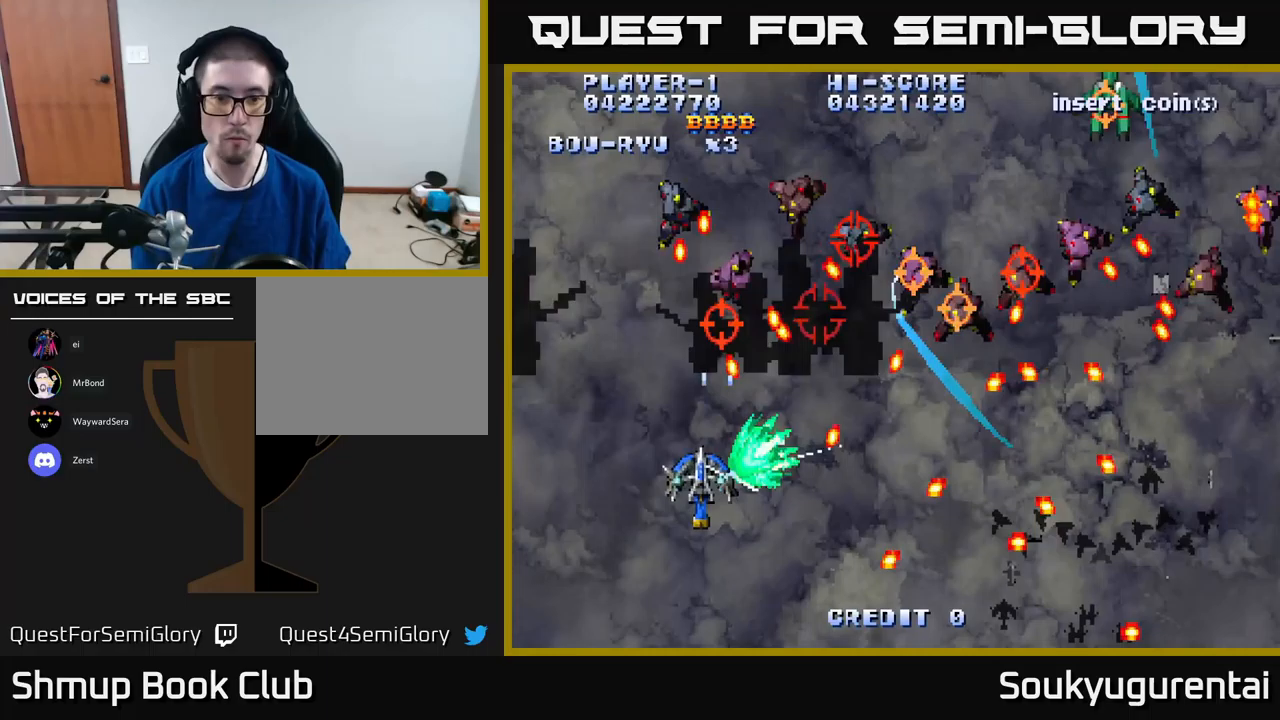
Gameplay with a controller (Xbox layout); each line is a JSON object with the inputs held at the frame after it (dt_ms = milliseconds from this image to that frame). "events" lists button and stick changes between this image and that frame as [ms after this image, input, new state], when the widget could be followed in between.
{"dt_ms": 283, "buttons": ["A", "DPAD_LEFT"], "left_stick": "center", "right_stick": "center", "events": [[217, "DPAD_DOWN", "up"]]}
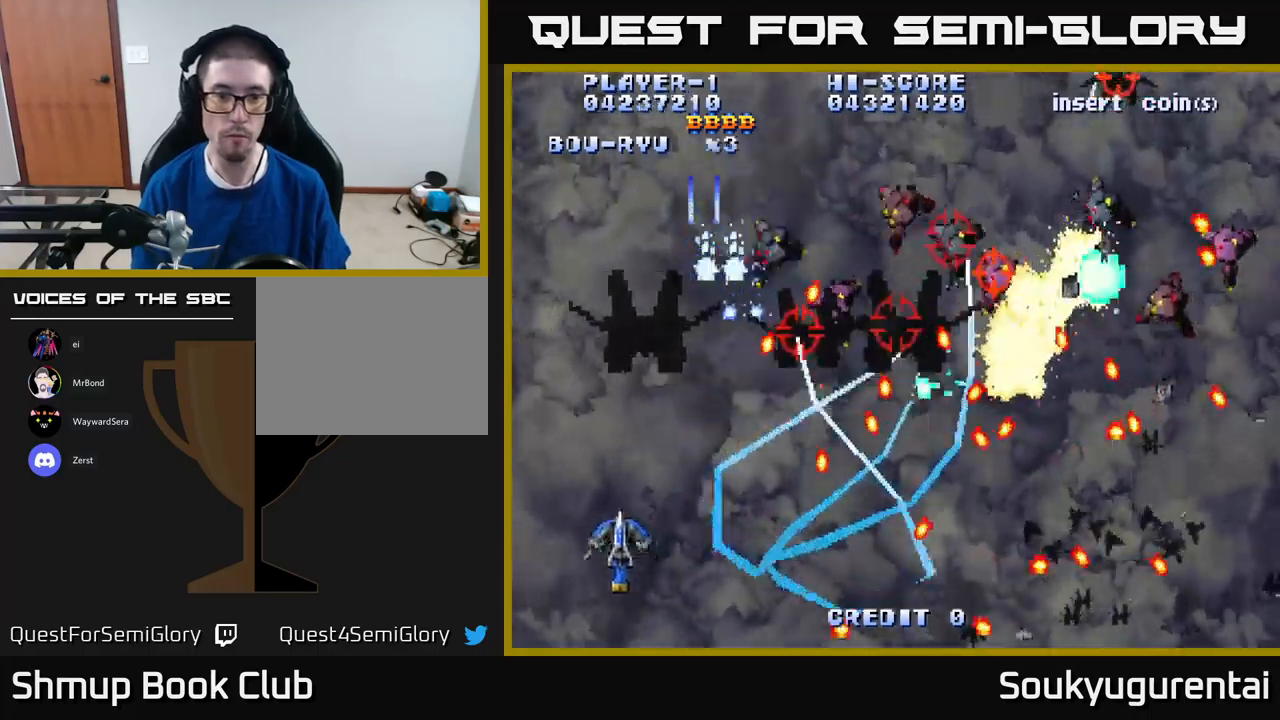
{"dt_ms": 500, "buttons": ["A", "DPAD_UP", "DPAD_RIGHT"], "left_stick": "center", "right_stick": "center", "events": [[150, "DPAD_LEFT", "up"], [250, "DPAD_RIGHT", "down"], [250, "DPAD_UP", "down"]]}
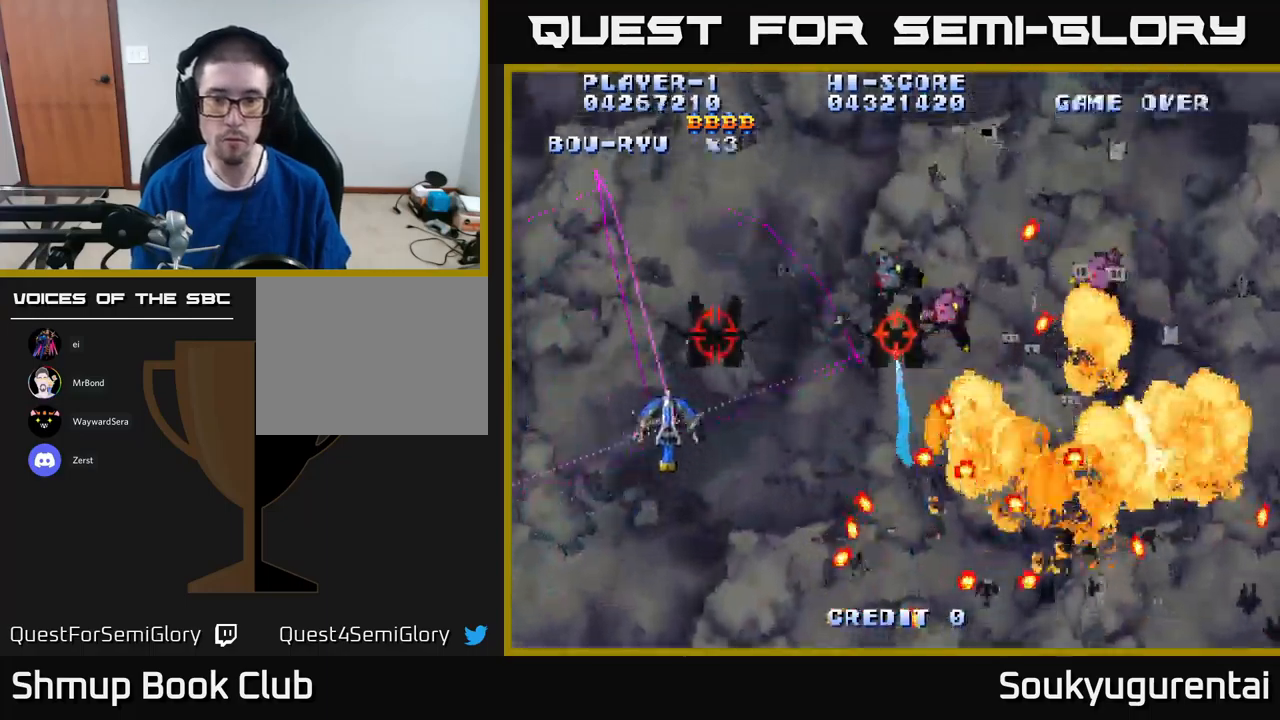
{"dt_ms": 500, "buttons": ["A", "DPAD_DOWN", "DPAD_LEFT"], "left_stick": "center", "right_stick": "center", "events": [[17, "DPAD_UP", "up"], [200, "DPAD_UP", "down"], [250, "DPAD_UP", "up"], [450, "DPAD_DOWN", "down"], [467, "DPAD_RIGHT", "up"], [500, "DPAD_LEFT", "down"]]}
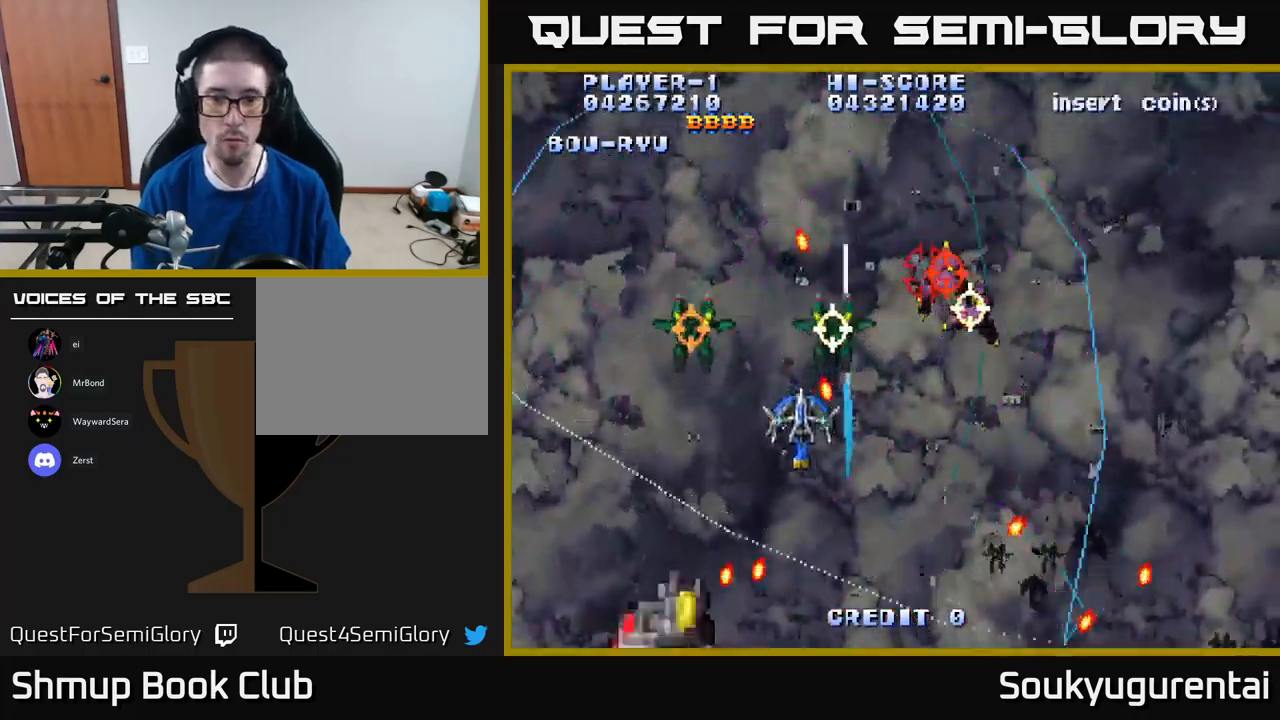
{"dt_ms": 500, "buttons": ["A", "DPAD_DOWN", "DPAD_RIGHT"], "left_stick": "center", "right_stick": "center", "events": [[34, "A", "up"], [84, "A", "down"], [167, "DPAD_LEFT", "up"], [234, "DPAD_RIGHT", "down"]]}
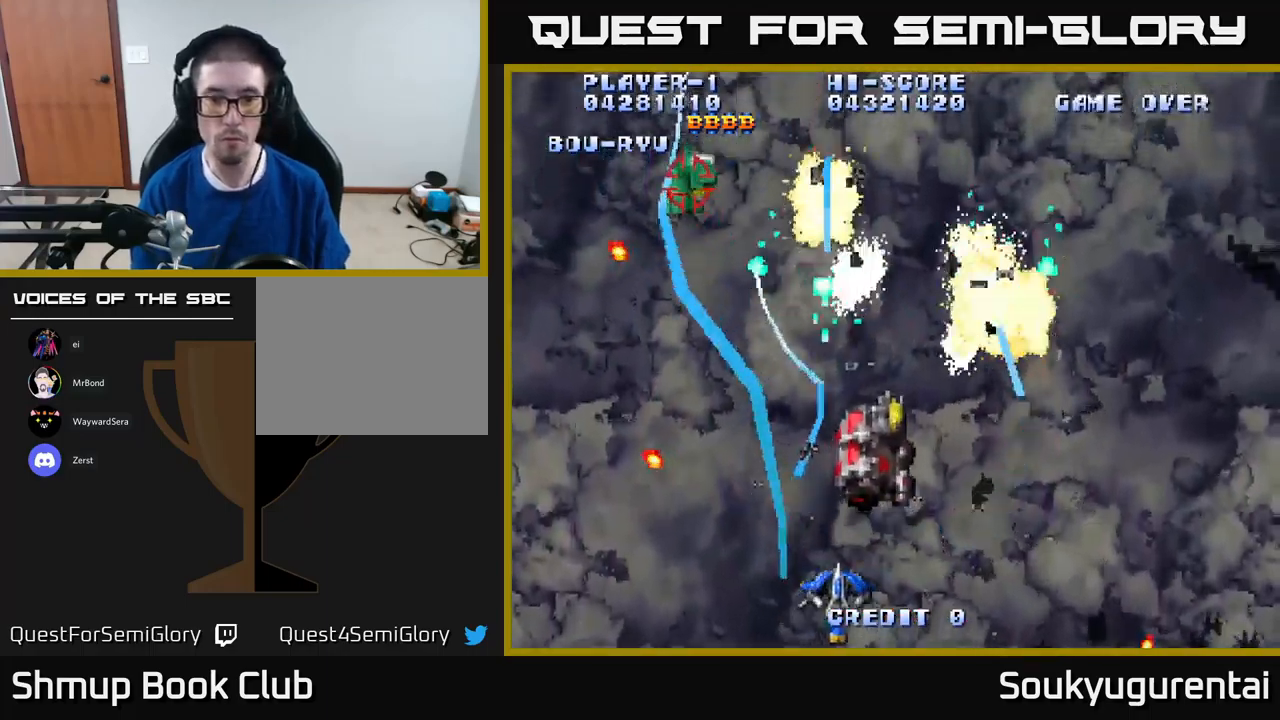
{"dt_ms": 500, "buttons": ["A", "DPAD_UP", "DPAD_RIGHT"], "left_stick": "center", "right_stick": "center", "events": [[34, "DPAD_DOWN", "up"], [134, "DPAD_RIGHT", "up"], [384, "DPAD_UP", "down"], [450, "DPAD_RIGHT", "down"]]}
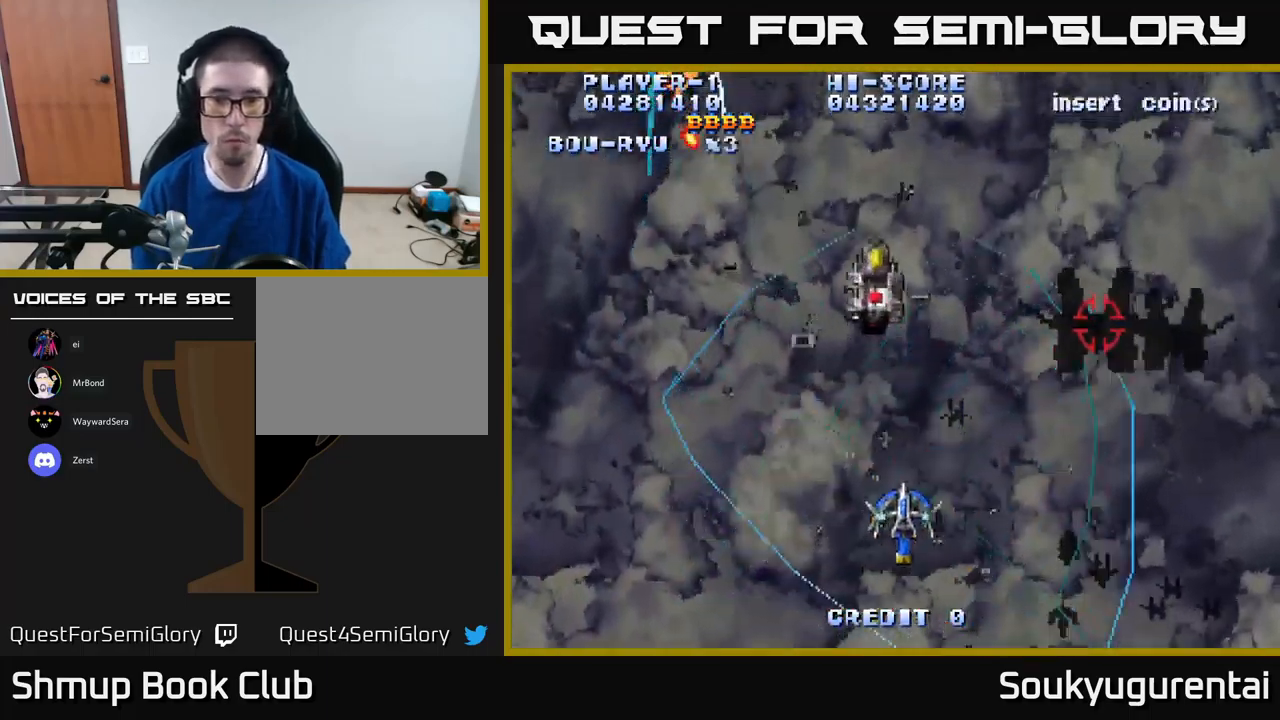
{"dt_ms": 500, "buttons": ["A", "DPAD_UP", "DPAD_LEFT"], "left_stick": "center", "right_stick": "center", "events": [[267, "DPAD_UP", "up"], [334, "DPAD_RIGHT", "up"], [350, "DPAD_LEFT", "down"], [434, "DPAD_UP", "down"]]}
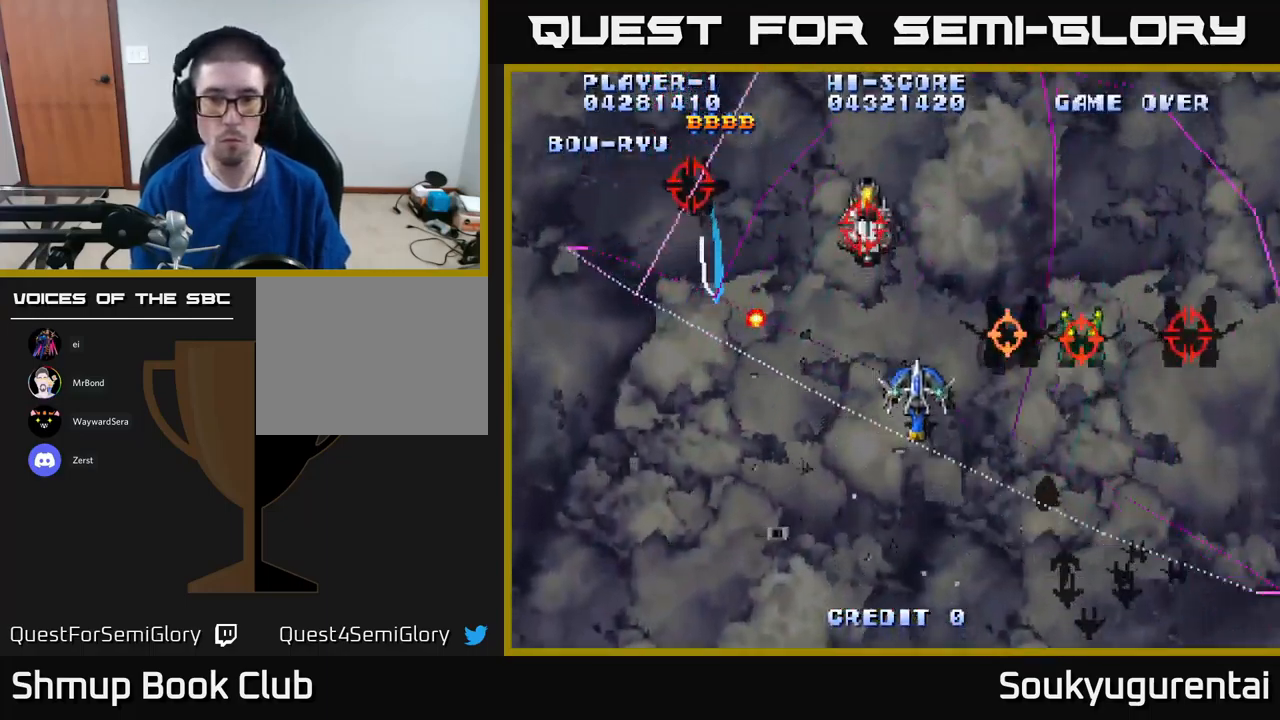
{"dt_ms": 500, "buttons": ["A", "DPAD_DOWN", "DPAD_RIGHT"], "left_stick": "center", "right_stick": "center", "events": [[200, "DPAD_LEFT", "up"], [200, "DPAD_UP", "up"], [217, "DPAD_RIGHT", "down"], [234, "DPAD_DOWN", "down"], [284, "A", "up"], [350, "A", "down"]]}
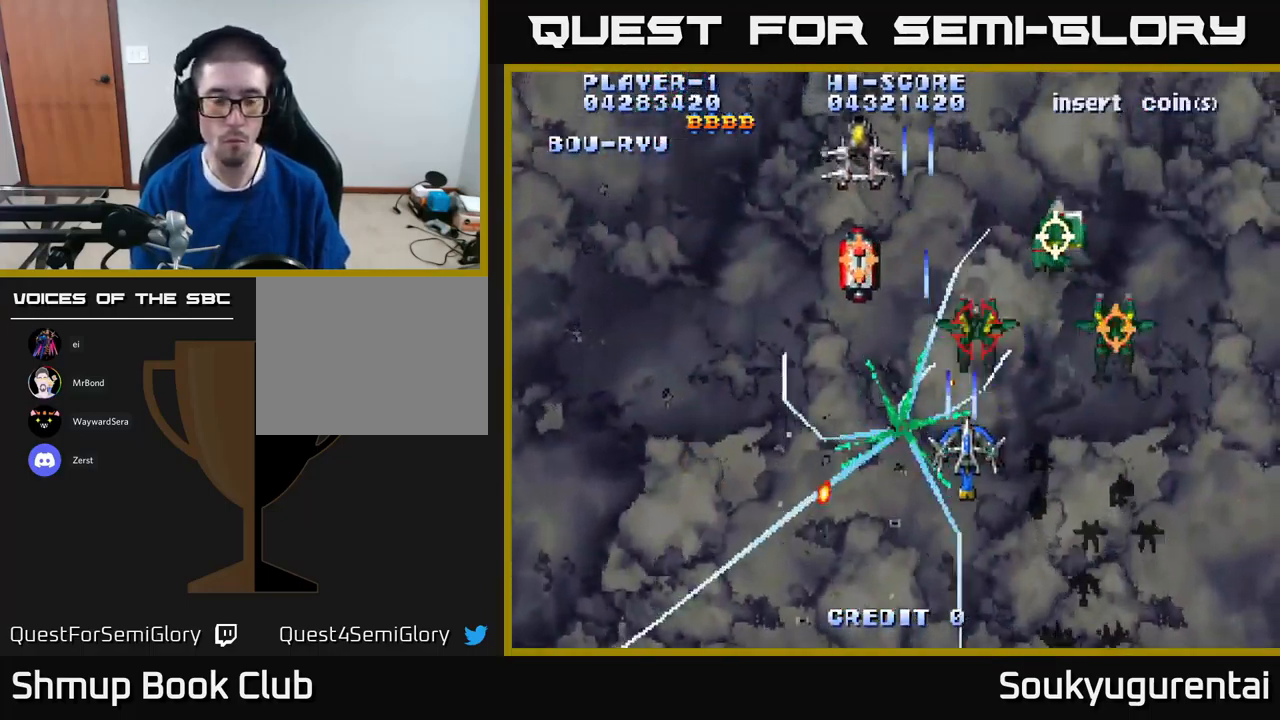
{"dt_ms": 500, "buttons": ["A", "DPAD_LEFT"], "left_stick": "center", "right_stick": "center", "events": [[150, "DPAD_DOWN", "up"], [267, "DPAD_RIGHT", "up"], [284, "DPAD_LEFT", "down"]]}
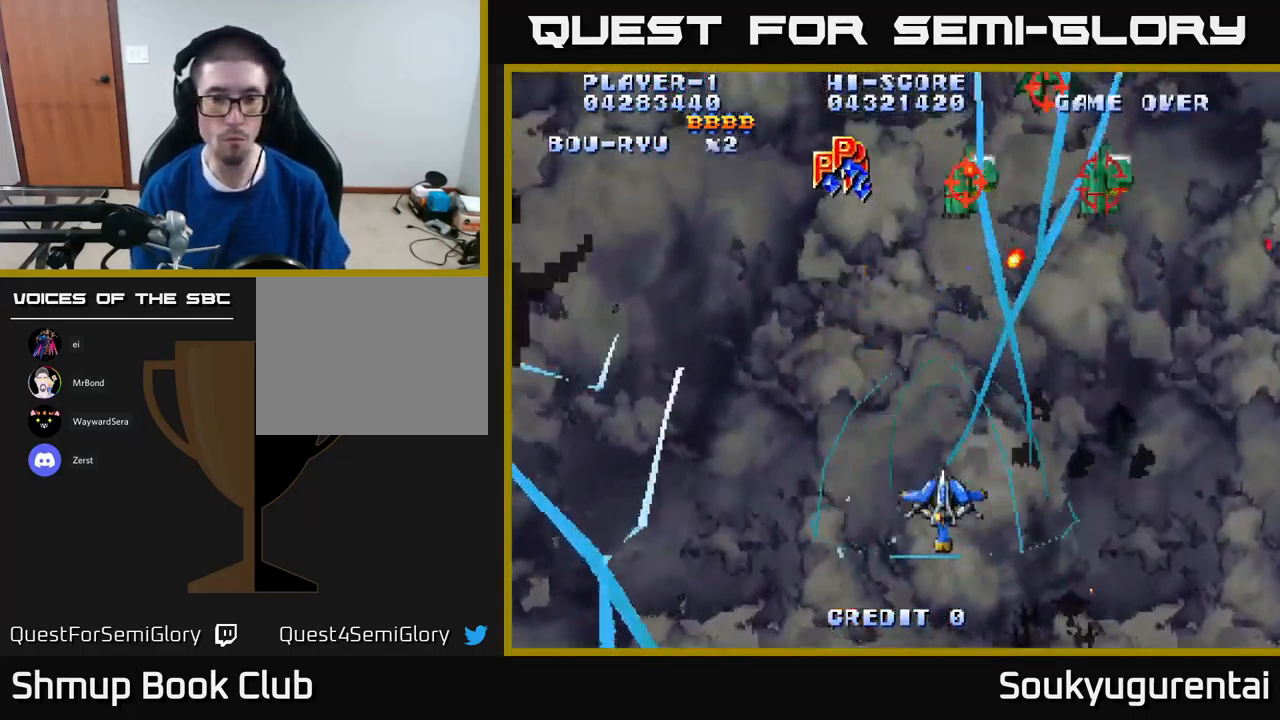
{"dt_ms": 500, "buttons": ["A", "DPAD_LEFT"], "left_stick": "center", "right_stick": "center", "events": [[334, "DPAD_DOWN", "down"], [450, "DPAD_DOWN", "up"]]}
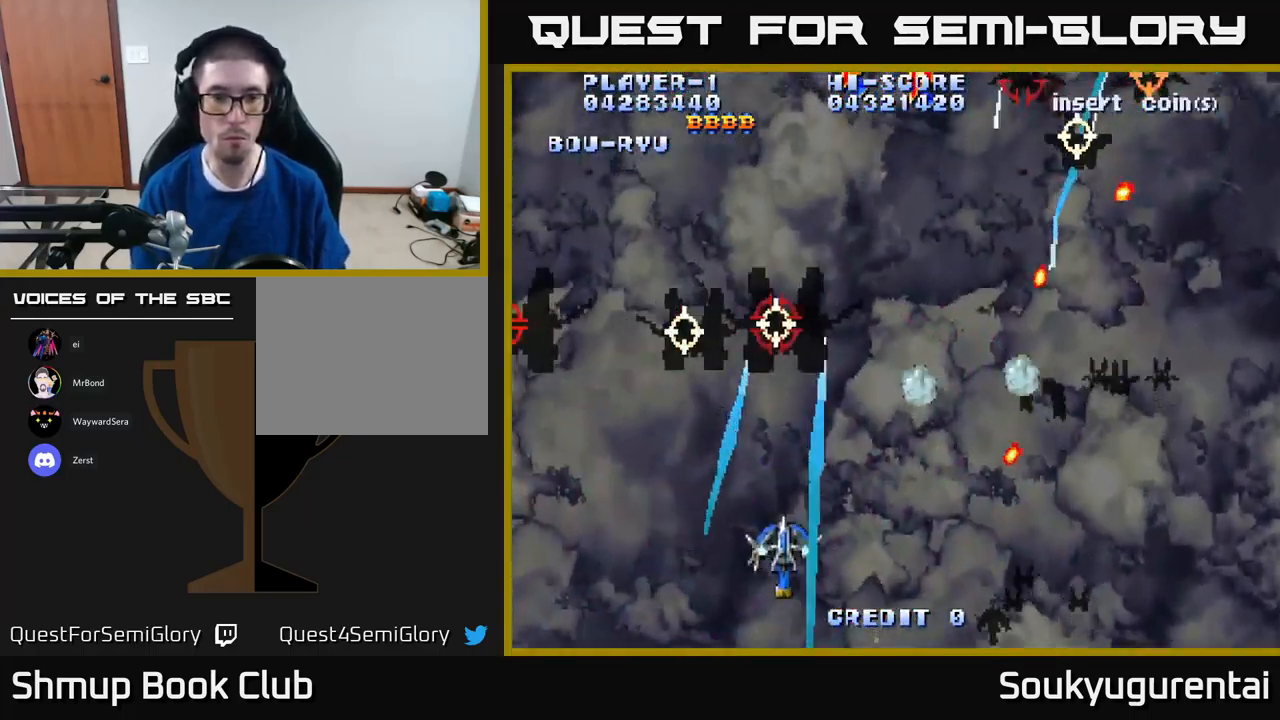
{"dt_ms": 500, "buttons": ["A", "DPAD_DOWN"], "left_stick": "center", "right_stick": "center", "events": [[34, "DPAD_UP", "down"], [234, "DPAD_LEFT", "up"], [267, "A", "up"], [267, "DPAD_UP", "up"], [284, "DPAD_RIGHT", "down"], [300, "DPAD_DOWN", "down"], [317, "A", "down"], [450, "DPAD_RIGHT", "up"]]}
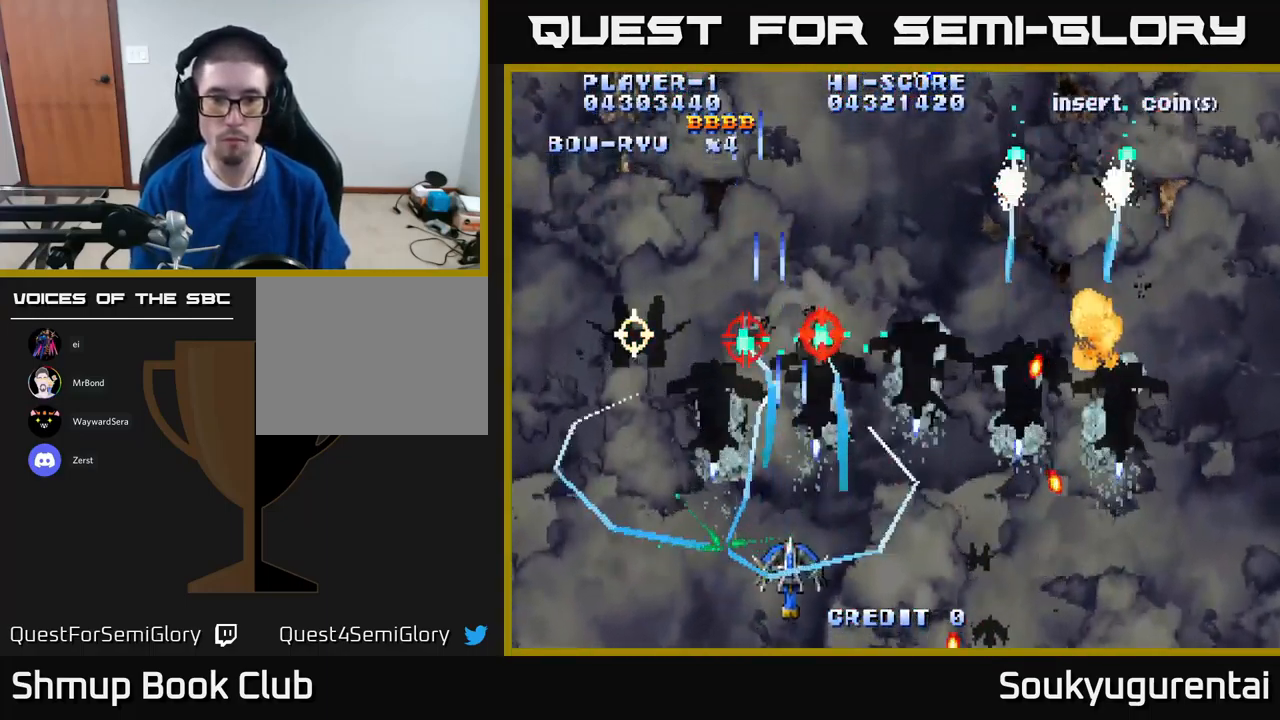
{"dt_ms": 500, "buttons": ["A", "DPAD_UP", "DPAD_LEFT"], "left_stick": "center", "right_stick": "center", "events": [[67, "DPAD_LEFT", "down"], [150, "DPAD_DOWN", "up"], [234, "DPAD_LEFT", "up"], [234, "DPAD_UP", "down"], [267, "DPAD_RIGHT", "down"], [350, "DPAD_UP", "up"], [416, "DPAD_RIGHT", "up"], [433, "DPAD_UP", "down"], [466, "DPAD_LEFT", "down"]]}
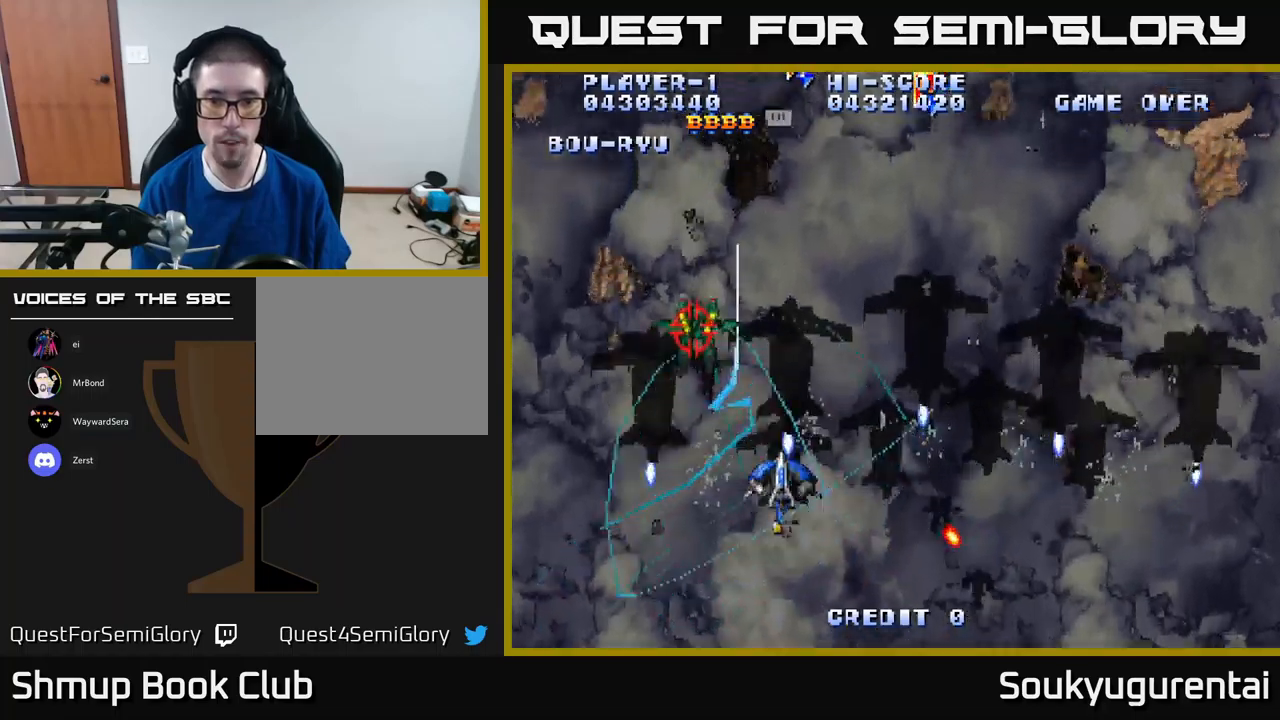
{"dt_ms": 500, "buttons": ["A", "DPAD_DOWN", "DPAD_RIGHT"], "left_stick": "center", "right_stick": "center"}
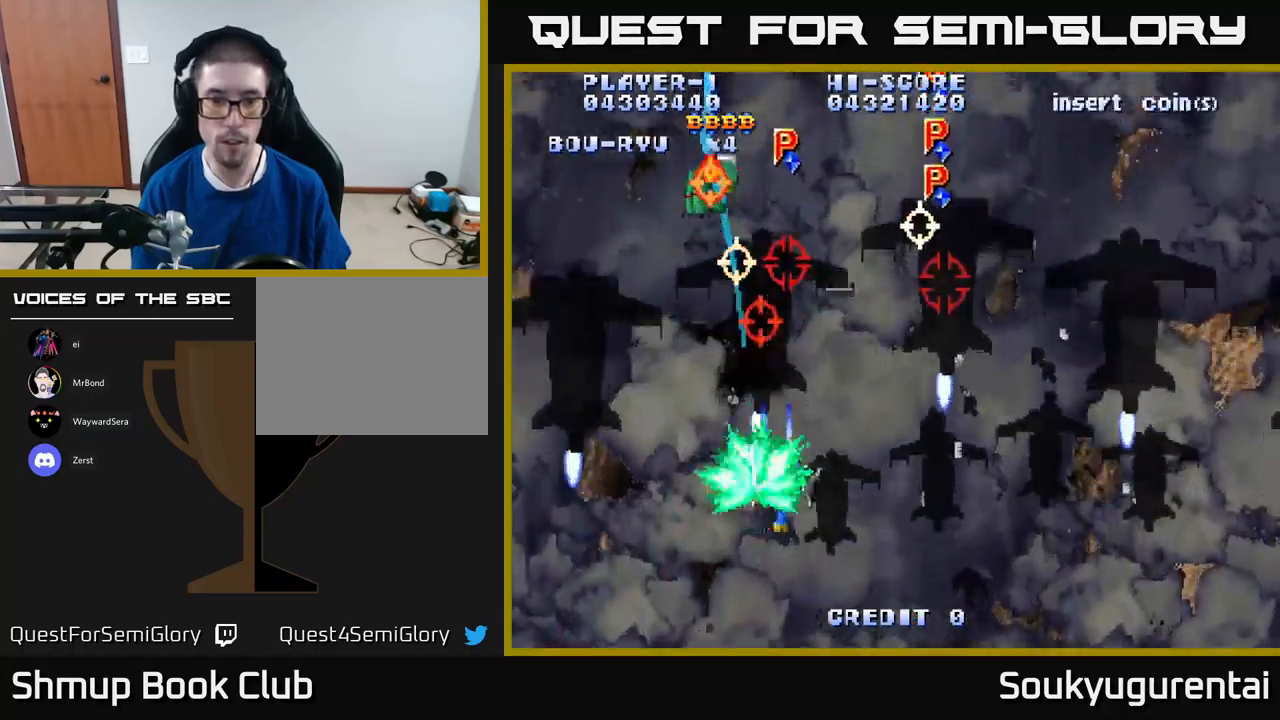
{"dt_ms": 500, "buttons": ["A", "DPAD_UP", "DPAD_LEFT"], "left_stick": "center", "right_stick": "center", "events": [[33, "DPAD_RIGHT", "up"], [100, "DPAD_LEFT", "down"], [200, "DPAD_DOWN", "up"], [450, "DPAD_UP", "down"]]}